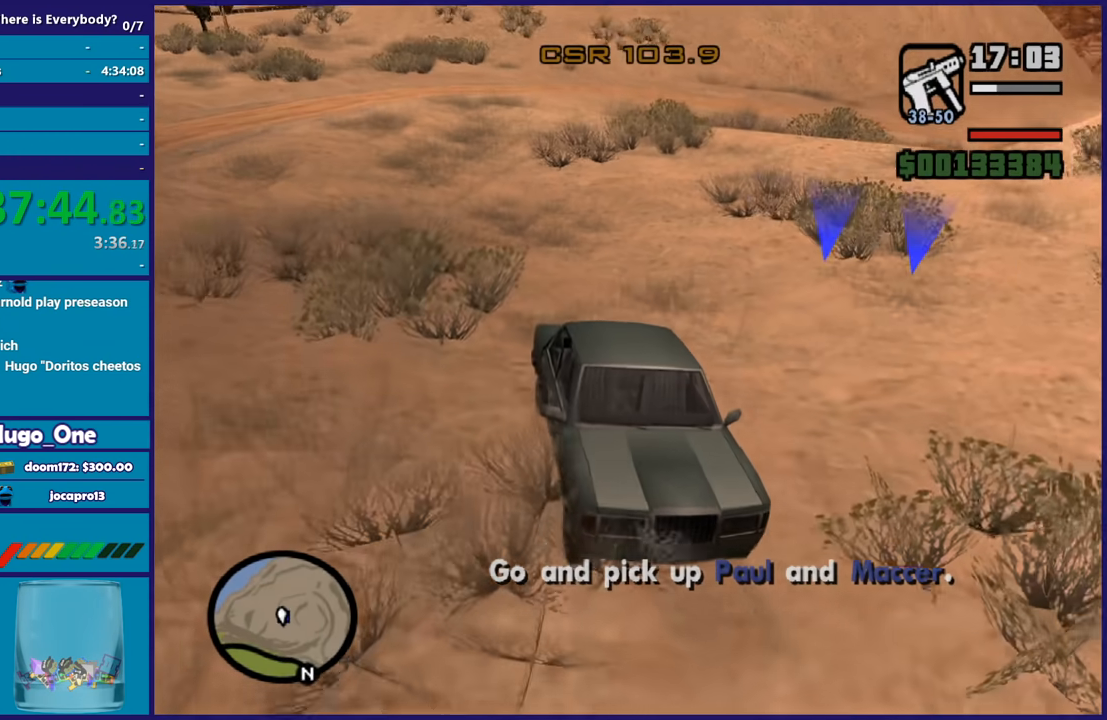
Gameplay with a controller (Xbox layout); each line is a JSON object with the inputs held at the frame after it. "events" lists button and stick changes between this image and that frame as [ms after this image, input, new state], when the widget could be followed in between.
{"buttons": ["R2"], "left_stick": "center", "right_stick": "center", "events": []}
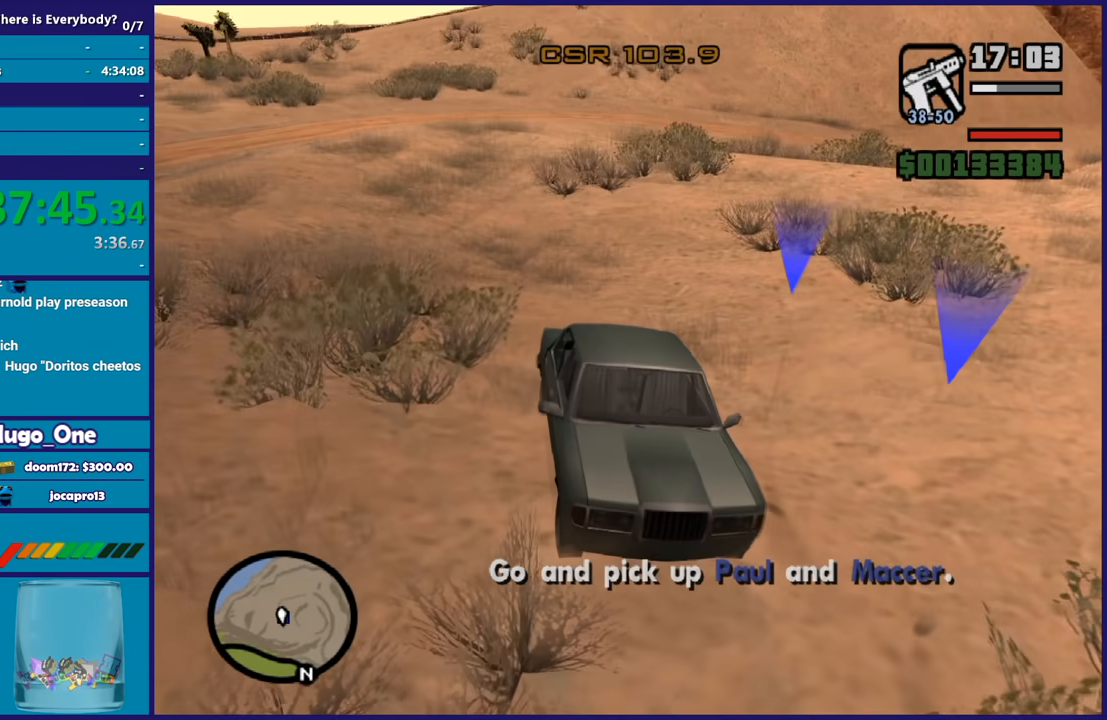
{"buttons": [], "left_stick": "center", "right_stick": "center", "events": [[100, "R2", "up"]]}
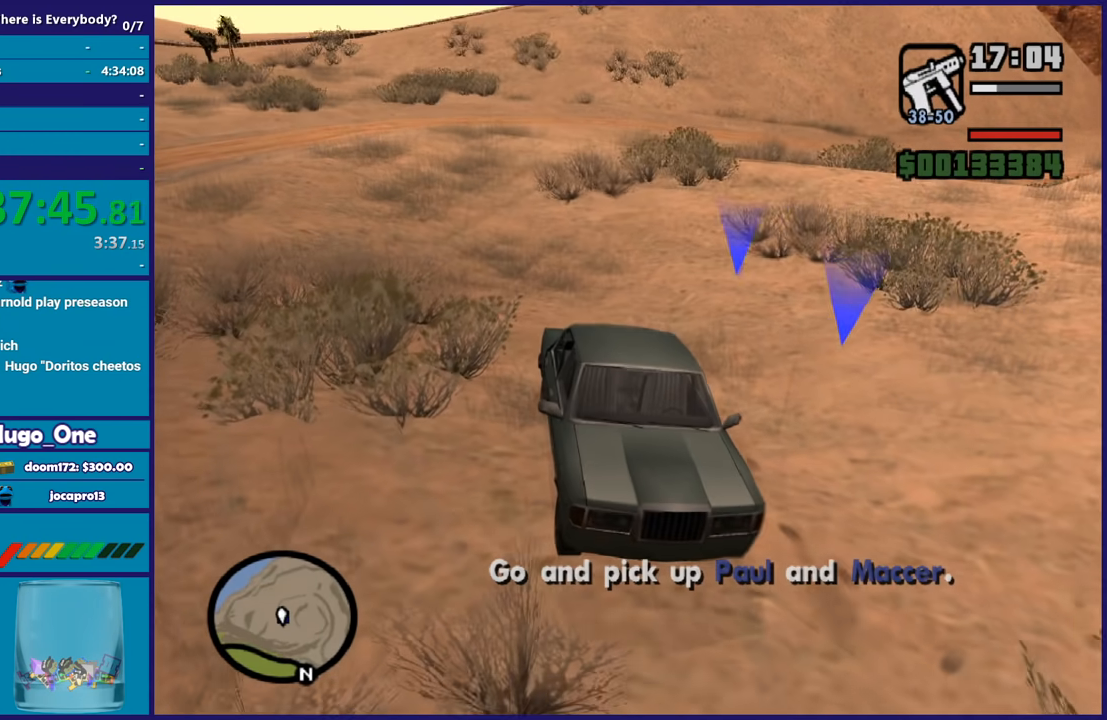
{"buttons": [], "left_stick": "center", "right_stick": "center", "events": []}
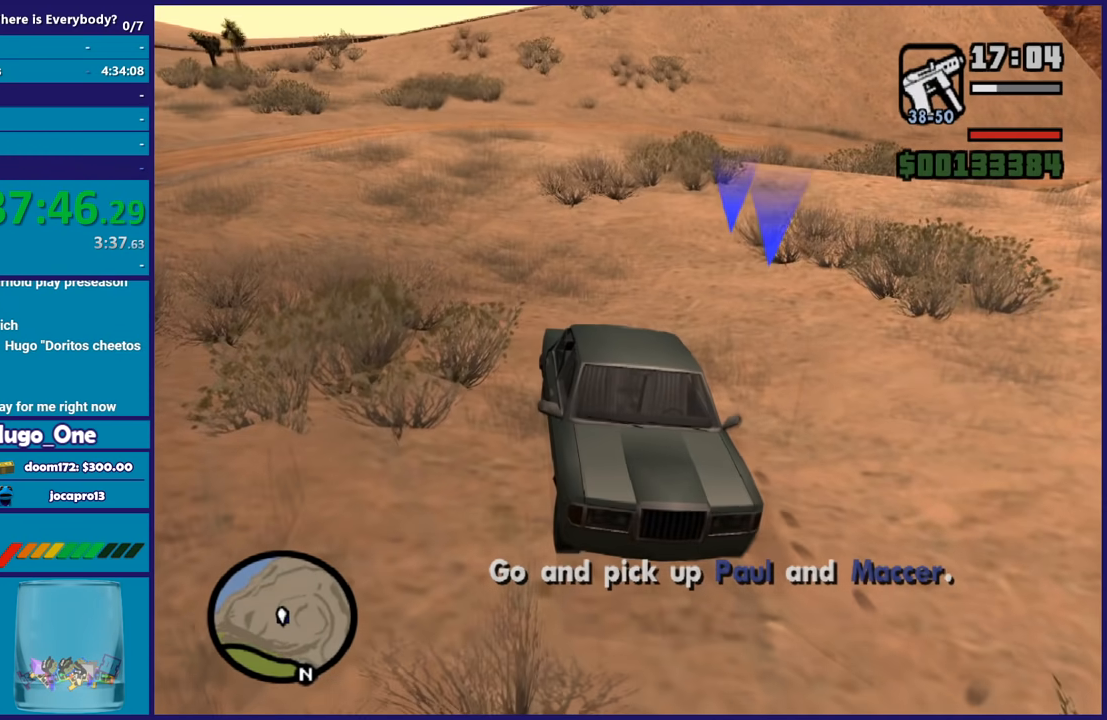
{"buttons": [], "left_stick": "center", "right_stick": "center", "events": [[400, "L2", "down"], [501, "L2", "up"]]}
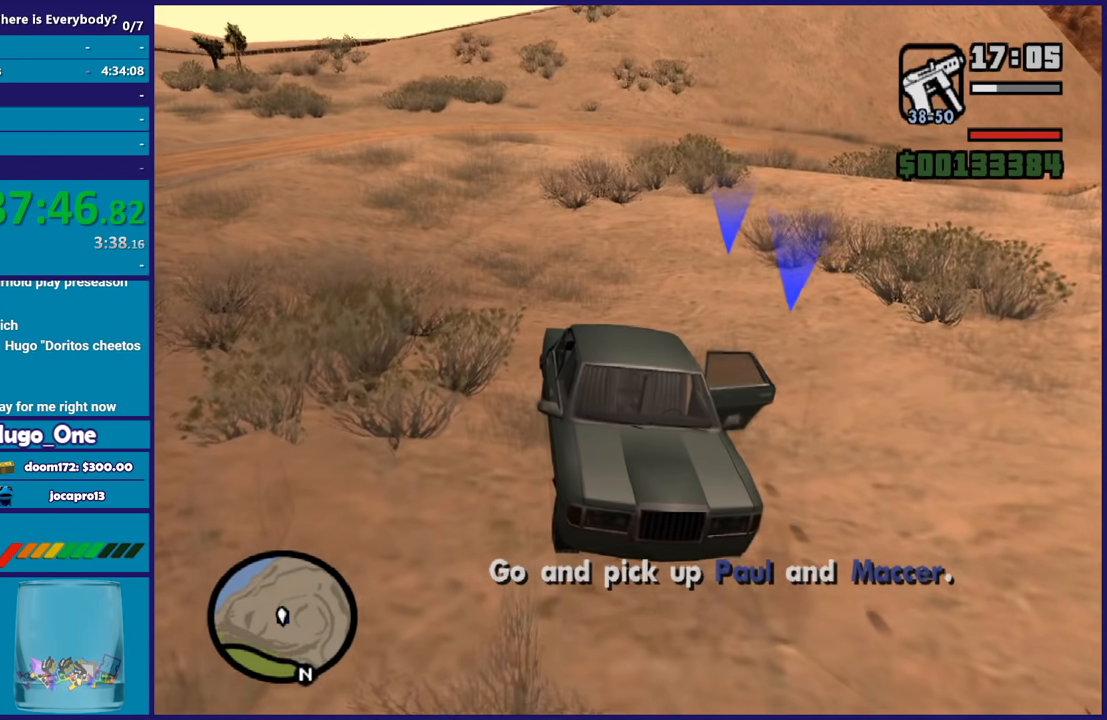
{"buttons": [], "left_stick": "center", "right_stick": "center", "events": []}
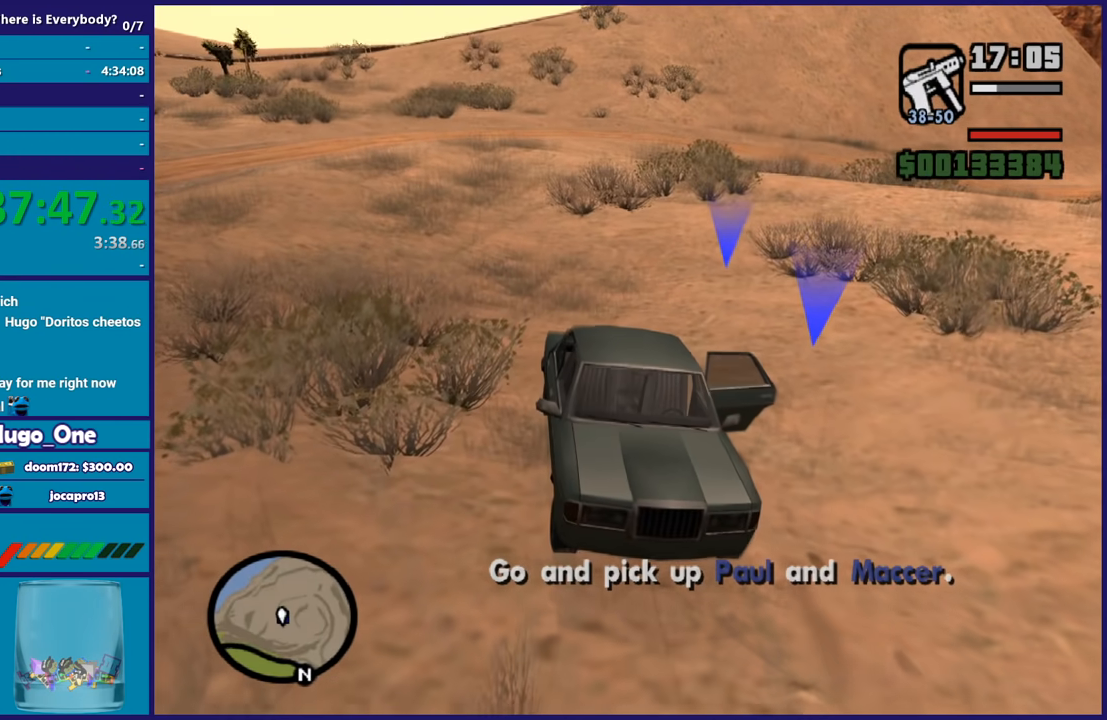
{"buttons": [], "left_stick": "center", "right_stick": "center", "events": [[33, "R2", "down"], [167, "R2", "up"]]}
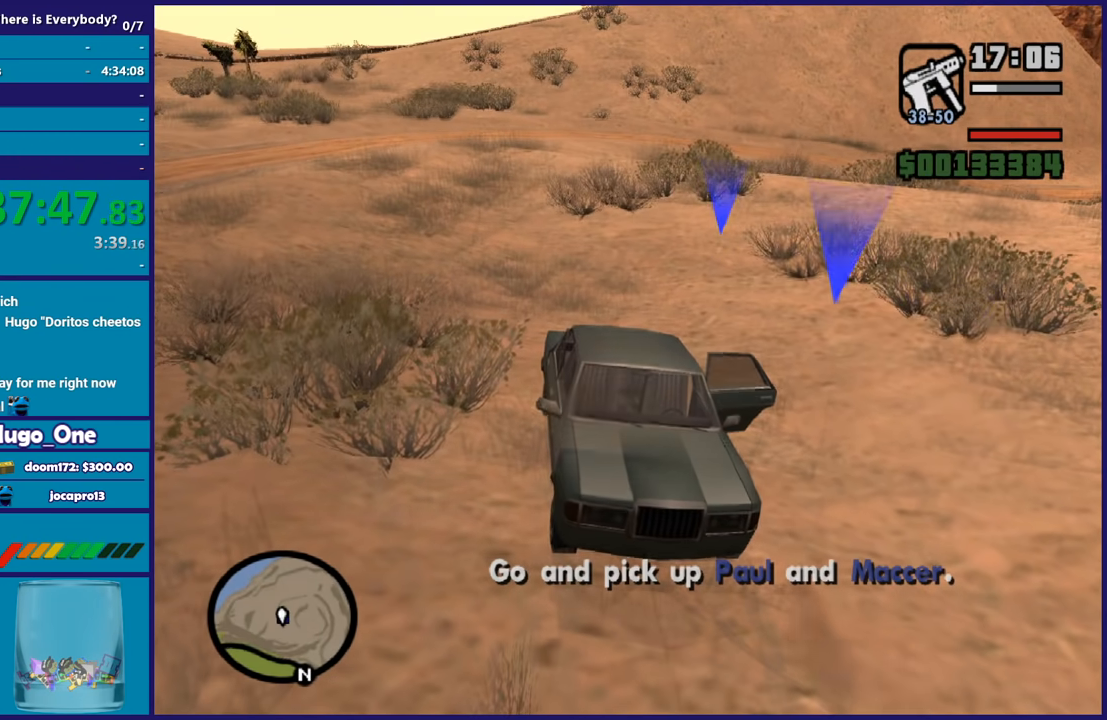
{"buttons": [], "left_stick": "center", "right_stick": "center", "events": []}
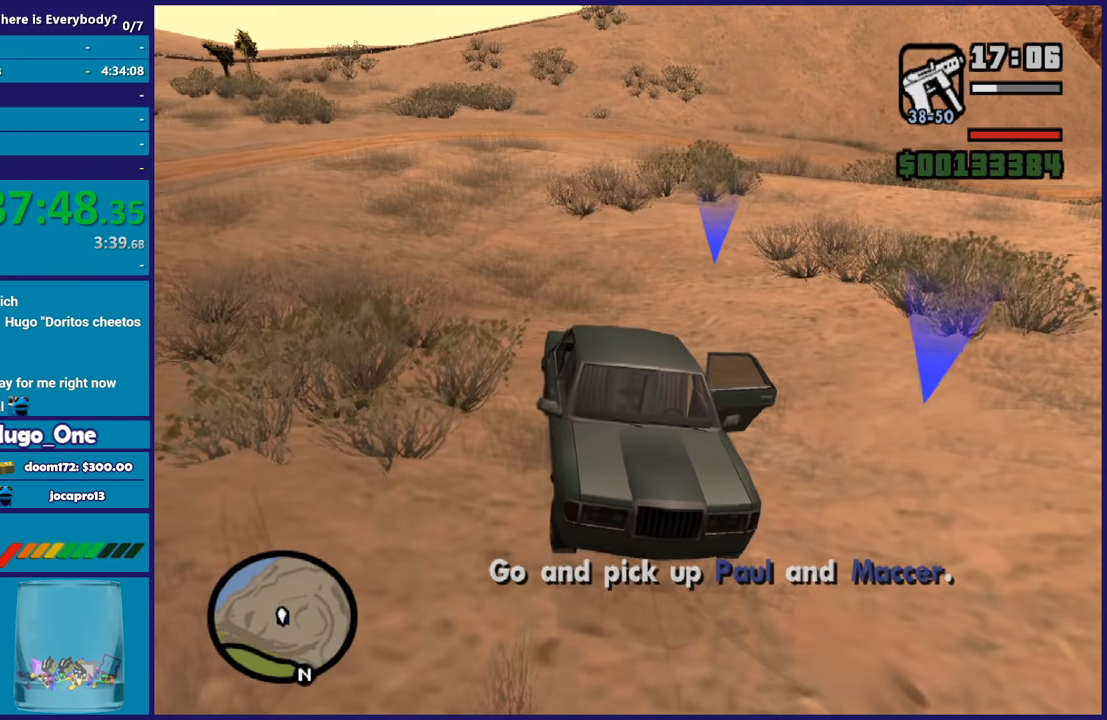
{"buttons": [], "left_stick": "center", "right_stick": "center", "events": []}
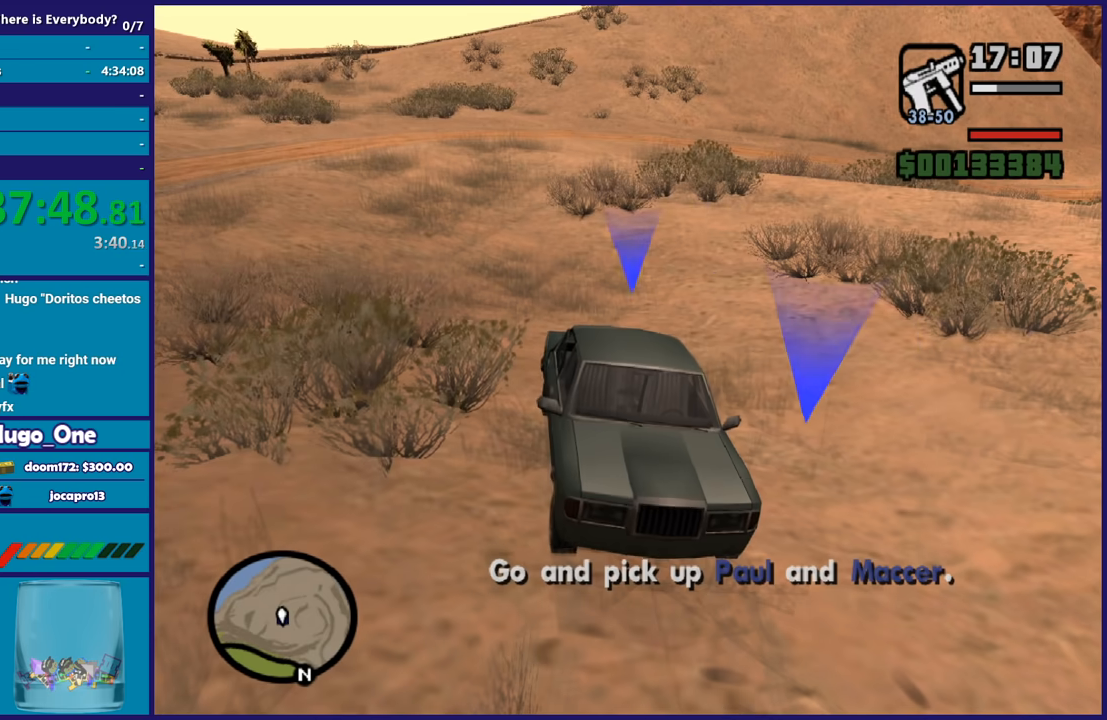
{"buttons": [], "left_stick": "center", "right_stick": "center", "events": []}
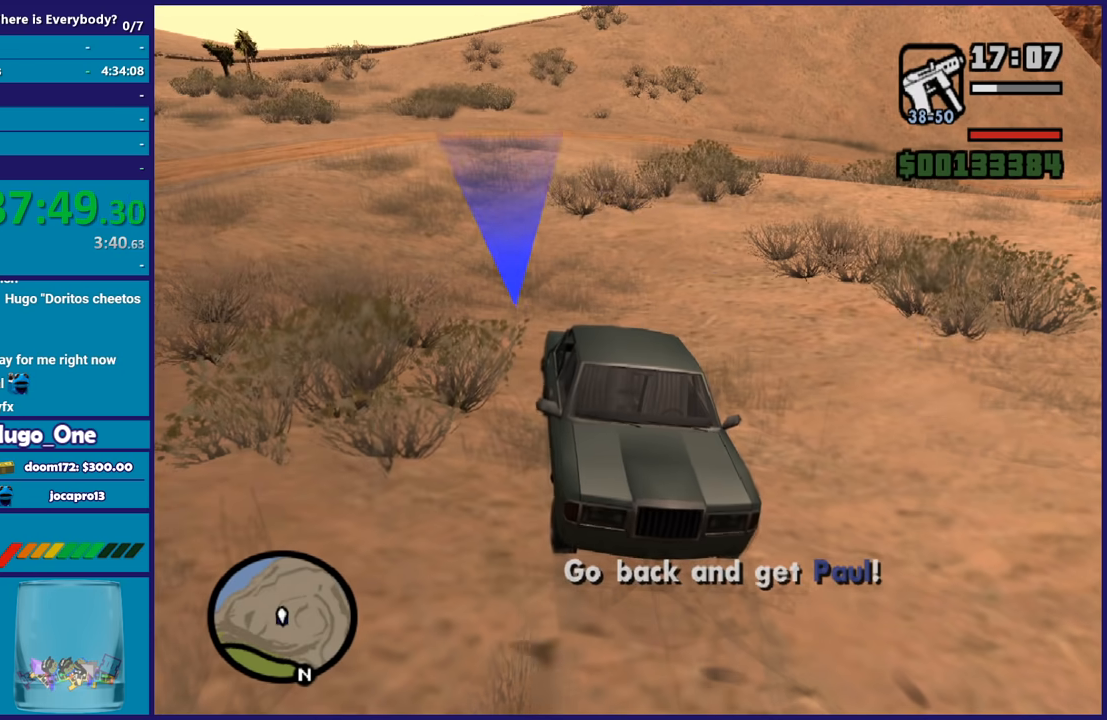
{"buttons": [], "left_stick": "center", "right_stick": "right", "events": [[33, "right_stick", "up-right"], [200, "right_stick", "right"]]}
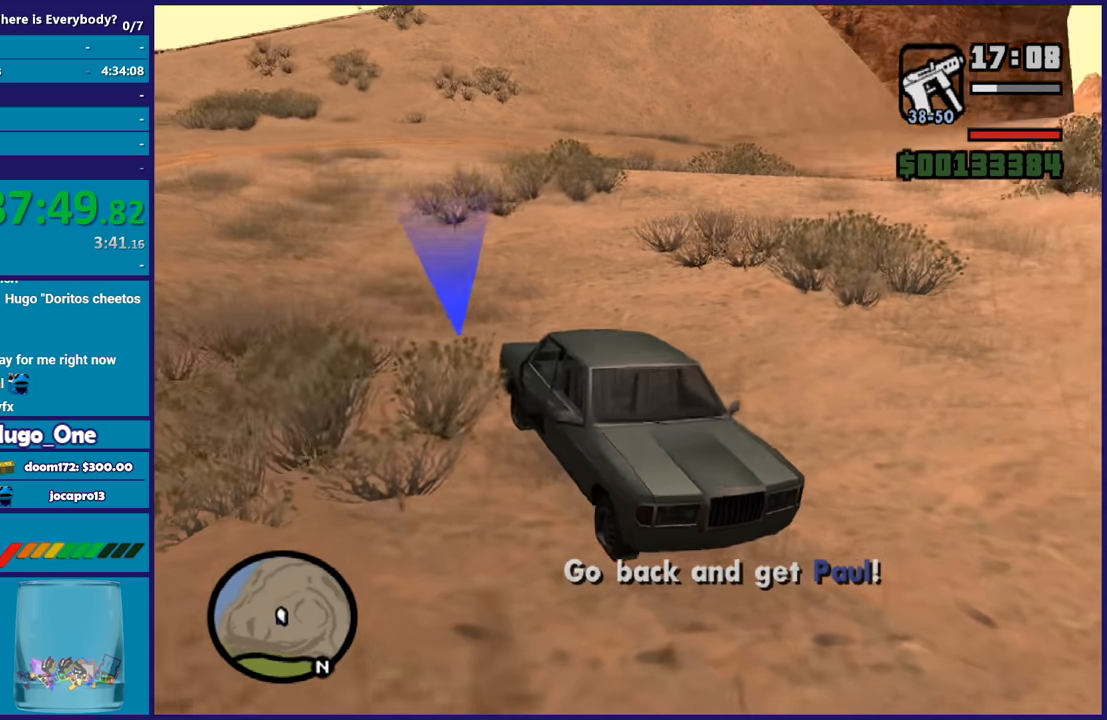
{"buttons": [], "left_stick": "center", "right_stick": "right", "events": []}
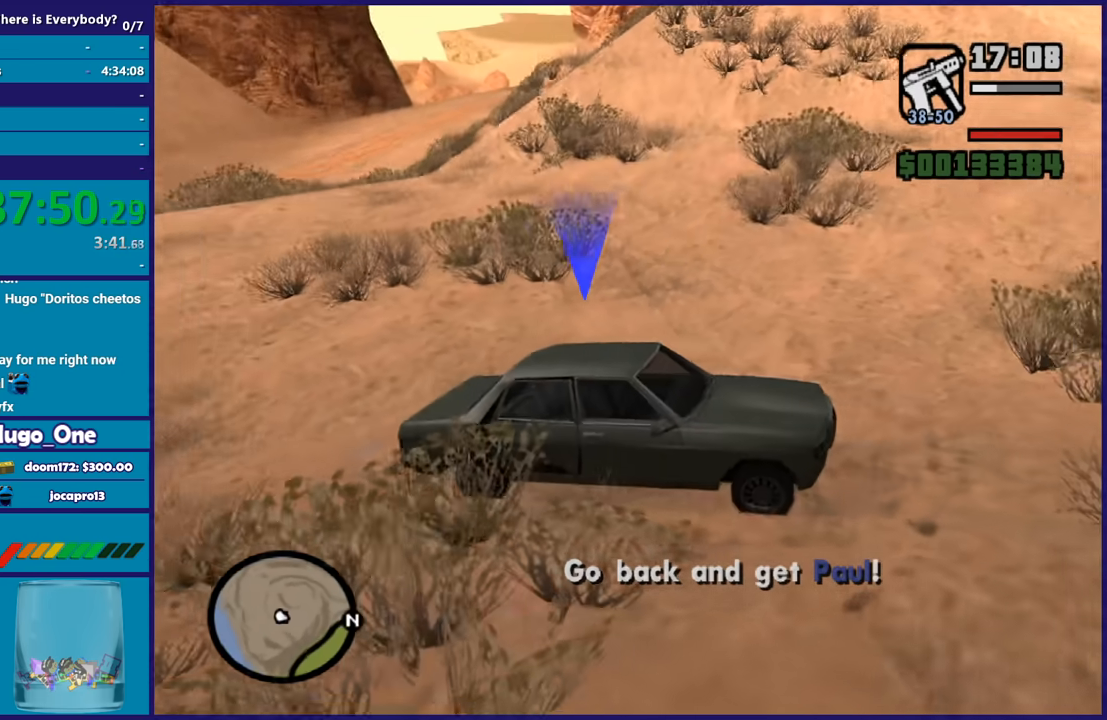
{"buttons": [], "left_stick": "center", "right_stick": "right", "events": []}
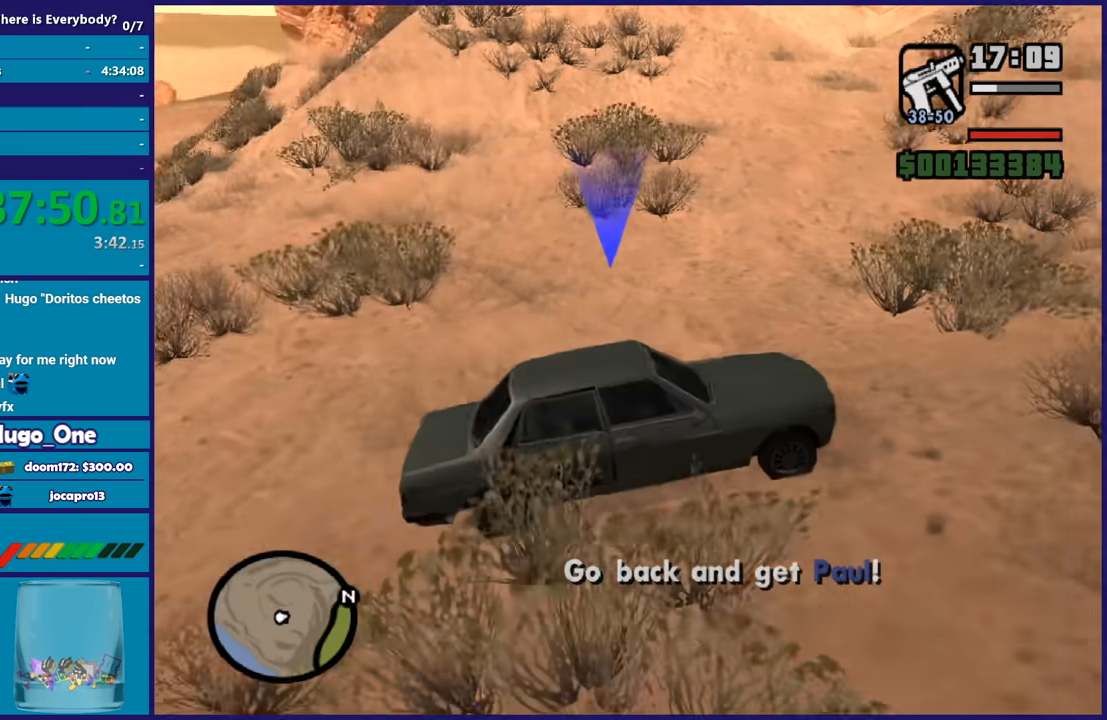
{"buttons": [], "left_stick": "center", "right_stick": "right", "events": []}
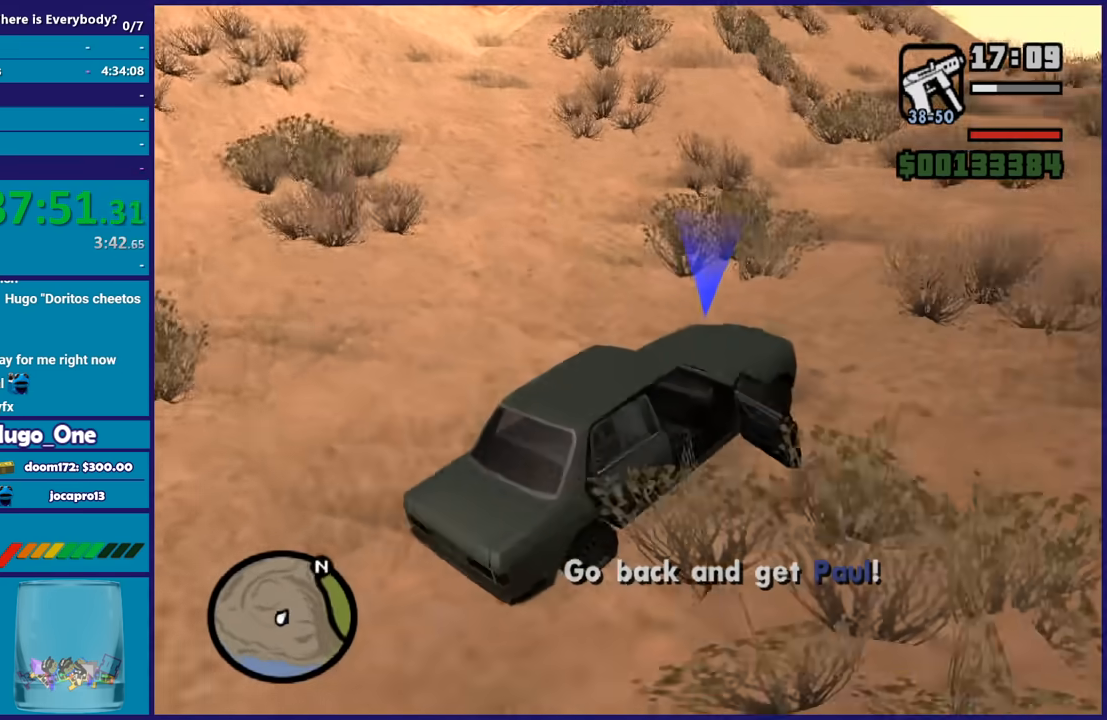
{"buttons": [], "left_stick": "center", "right_stick": "center", "events": [[500, "right_stick", "center"]]}
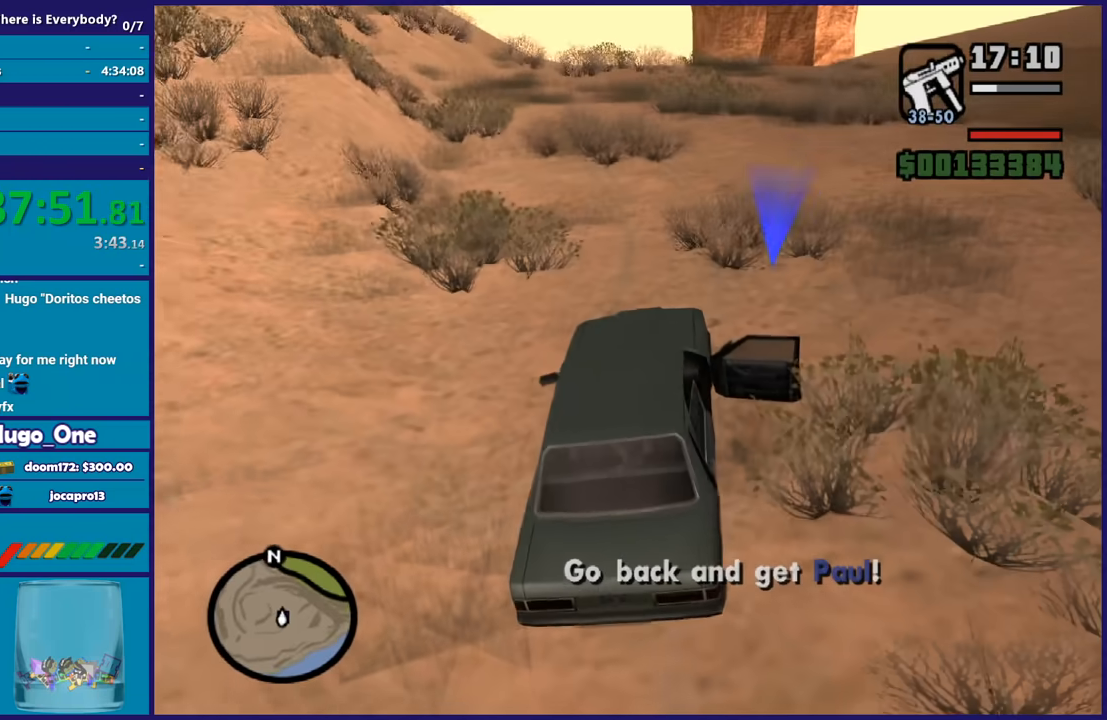
{"buttons": ["R2"], "left_stick": "right", "right_stick": "center", "events": [[367, "R2", "down"], [367, "left_stick", "right"]]}
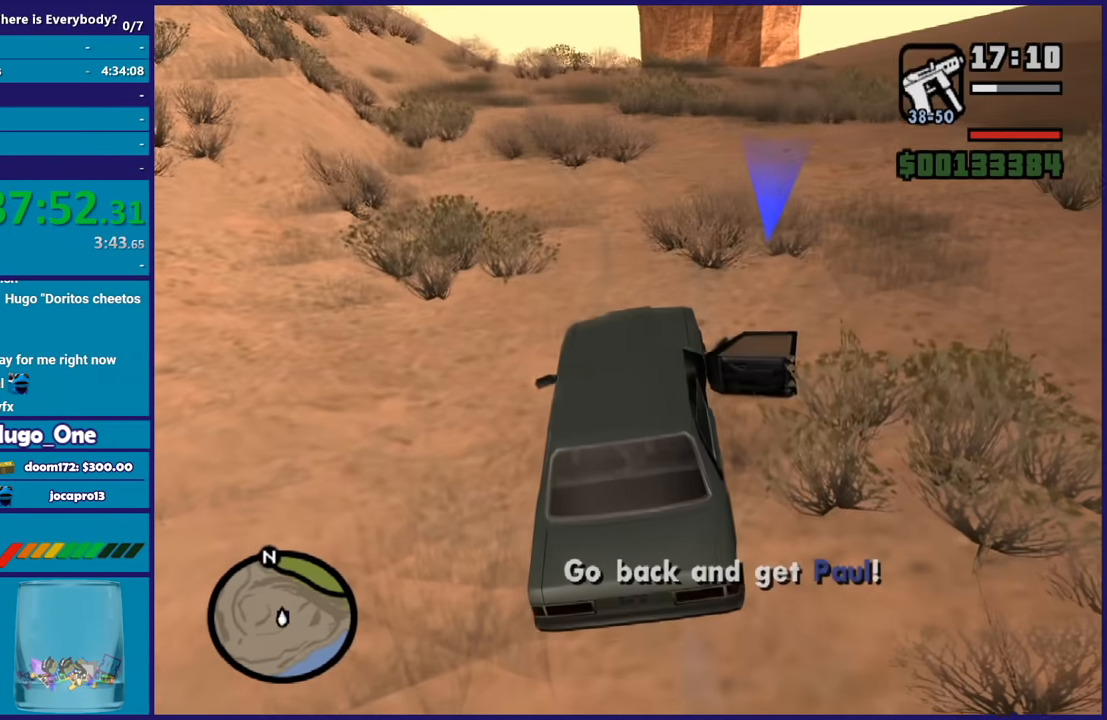
{"buttons": ["R2"], "left_stick": "right", "right_stick": "center", "events": [[300, "left_stick", "center"], [467, "left_stick", "right"]]}
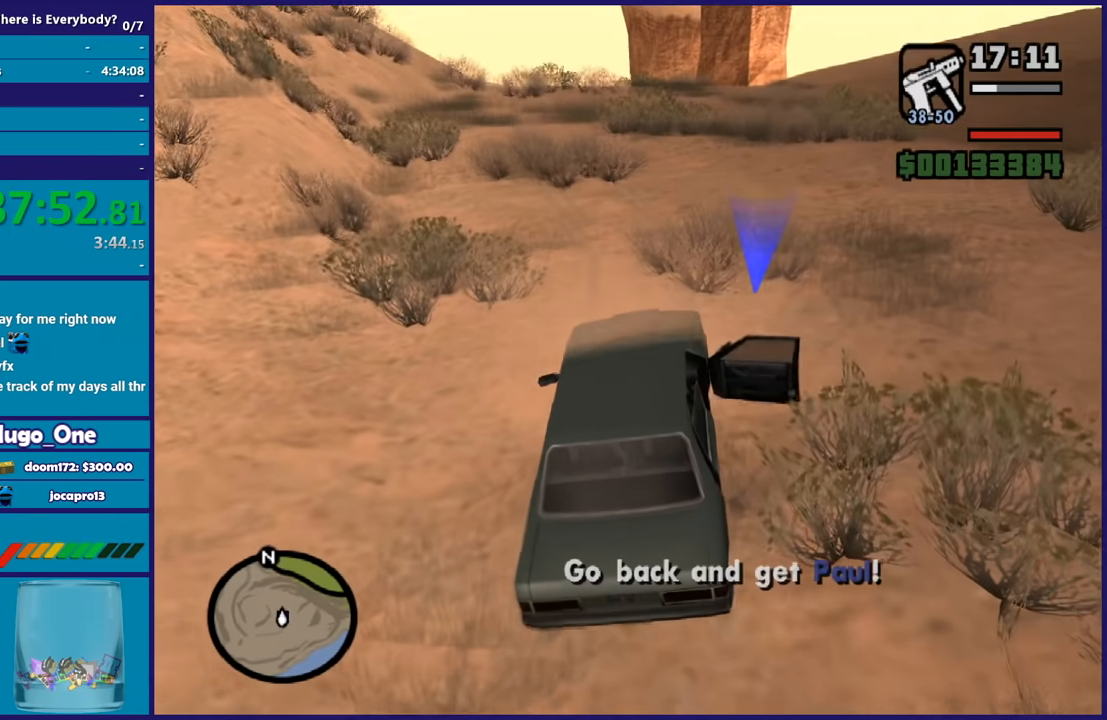
{"buttons": ["R2"], "left_stick": "center", "right_stick": "center", "events": [[134, "left_stick", "center"]]}
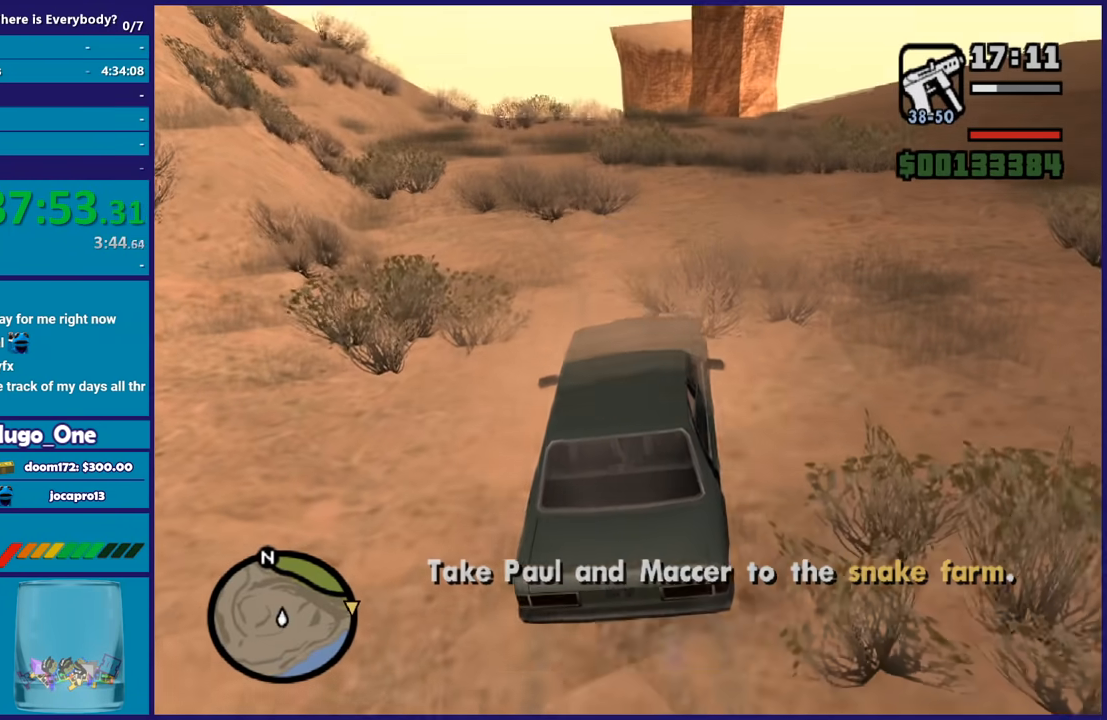
{"buttons": ["R2"], "left_stick": "center", "right_stick": "down-left", "events": [[33, "left_stick", "right"], [233, "left_stick", "center"], [467, "right_stick", "down-left"]]}
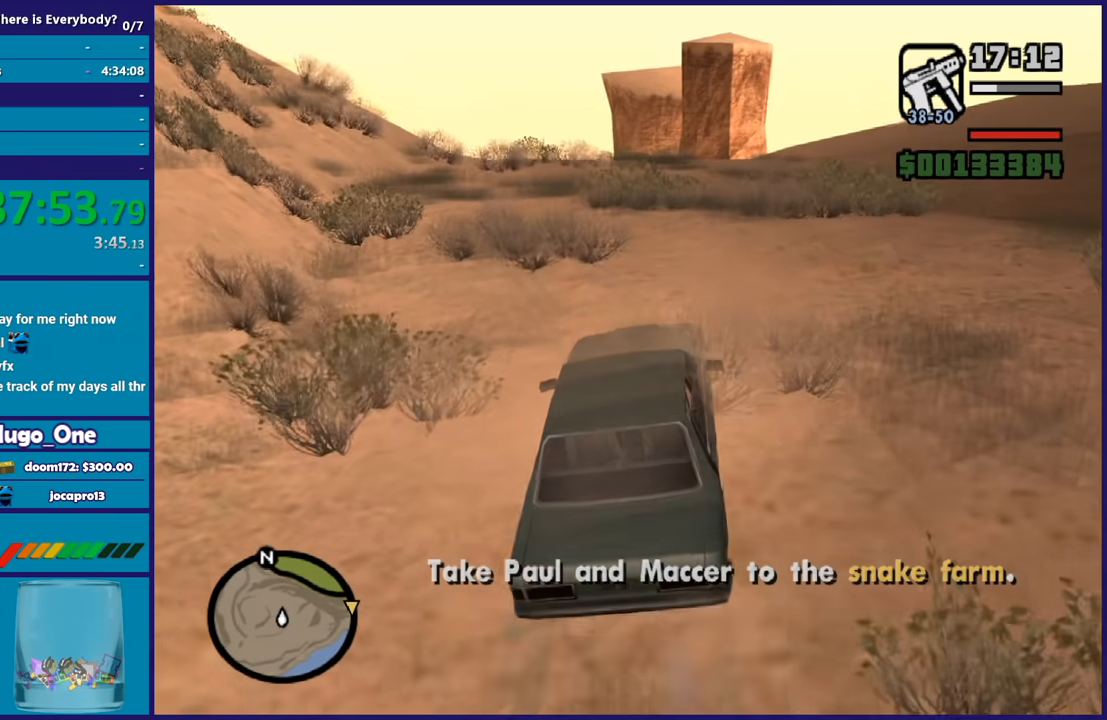
{"buttons": ["R2"], "left_stick": "center", "right_stick": "down-left", "events": [[367, "left_stick", "right"], [501, "left_stick", "center"]]}
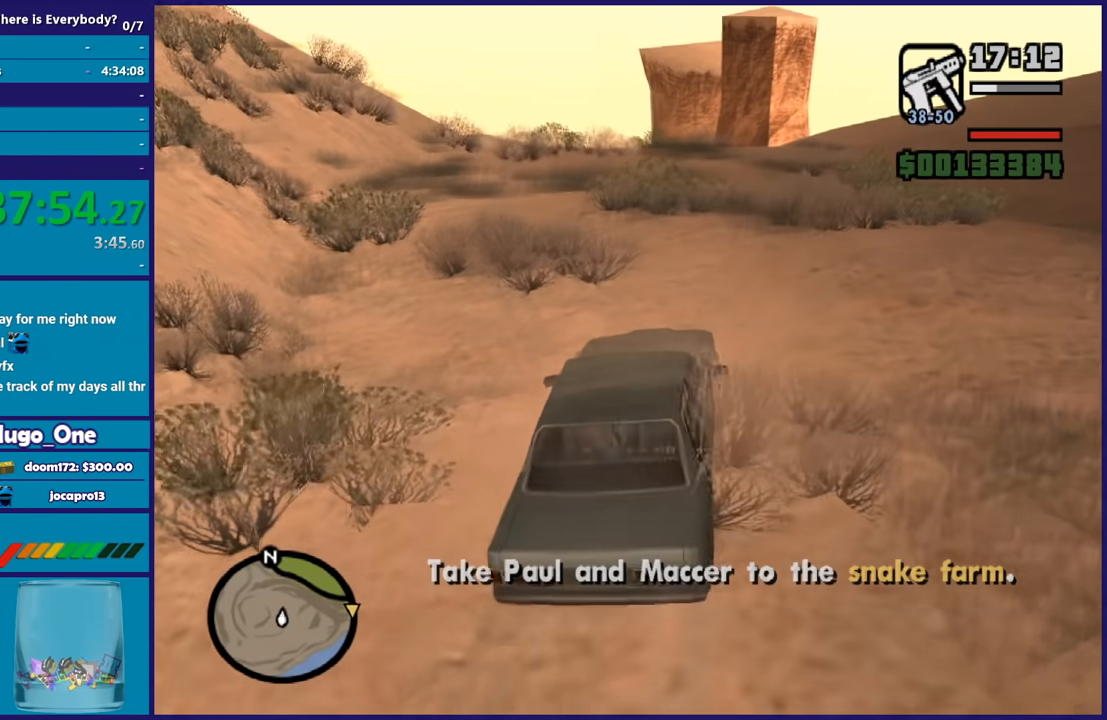
{"buttons": ["R2"], "left_stick": "center", "right_stick": "down-left", "events": [[267, "left_stick", "right"], [400, "left_stick", "center"]]}
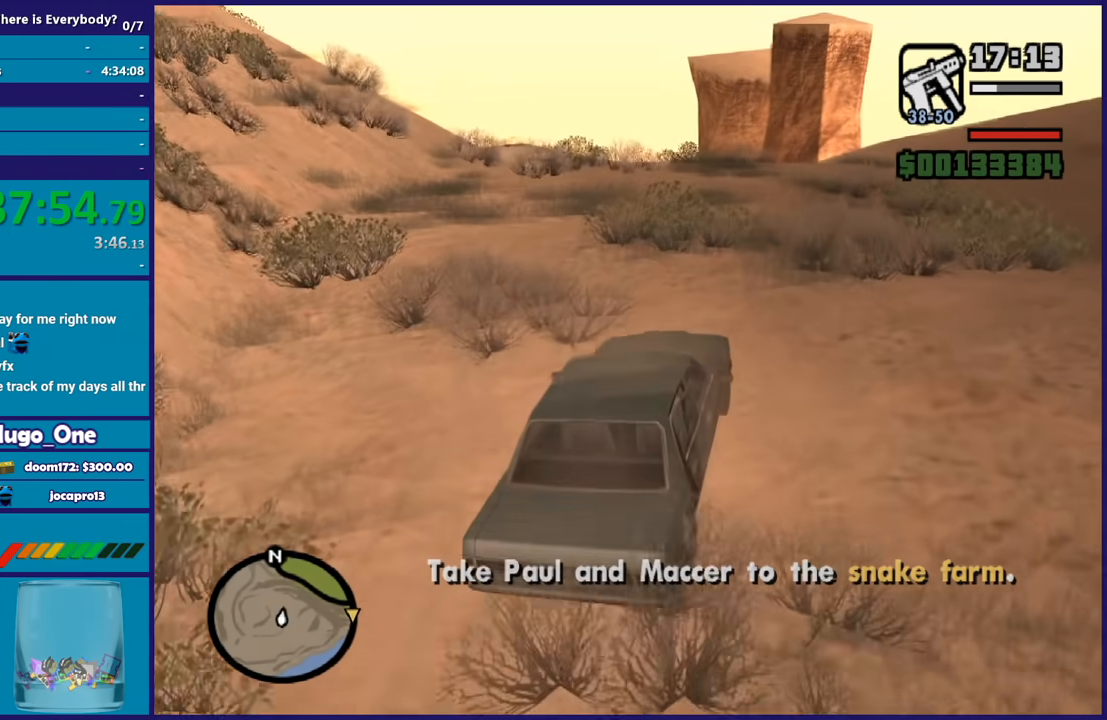
{"buttons": ["R2"], "left_stick": "down-right", "right_stick": "down-left", "events": [[200, "left_stick", "down-right"], [334, "left_stick", "up-left"], [467, "left_stick", "down-right"]]}
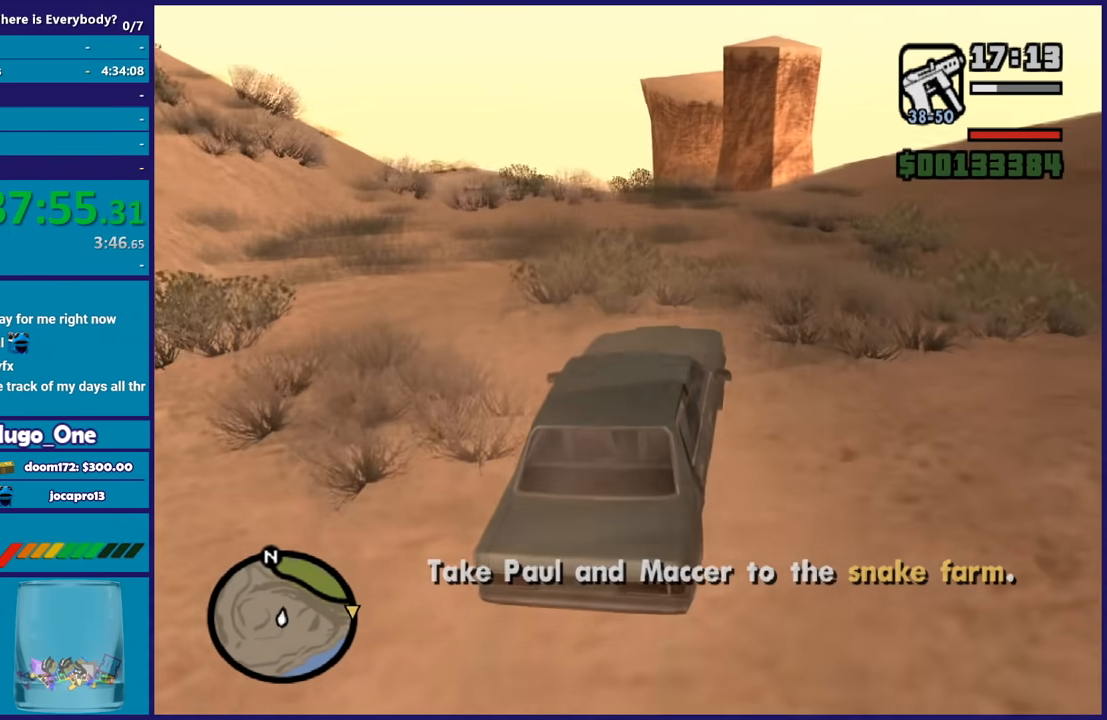
{"buttons": ["R2"], "left_stick": "right", "right_stick": "down", "events": [[66, "left_stick", "up-left"], [200, "left_stick", "right"], [300, "left_stick", "up-left"], [433, "left_stick", "right"], [467, "right_stick", "down"]]}
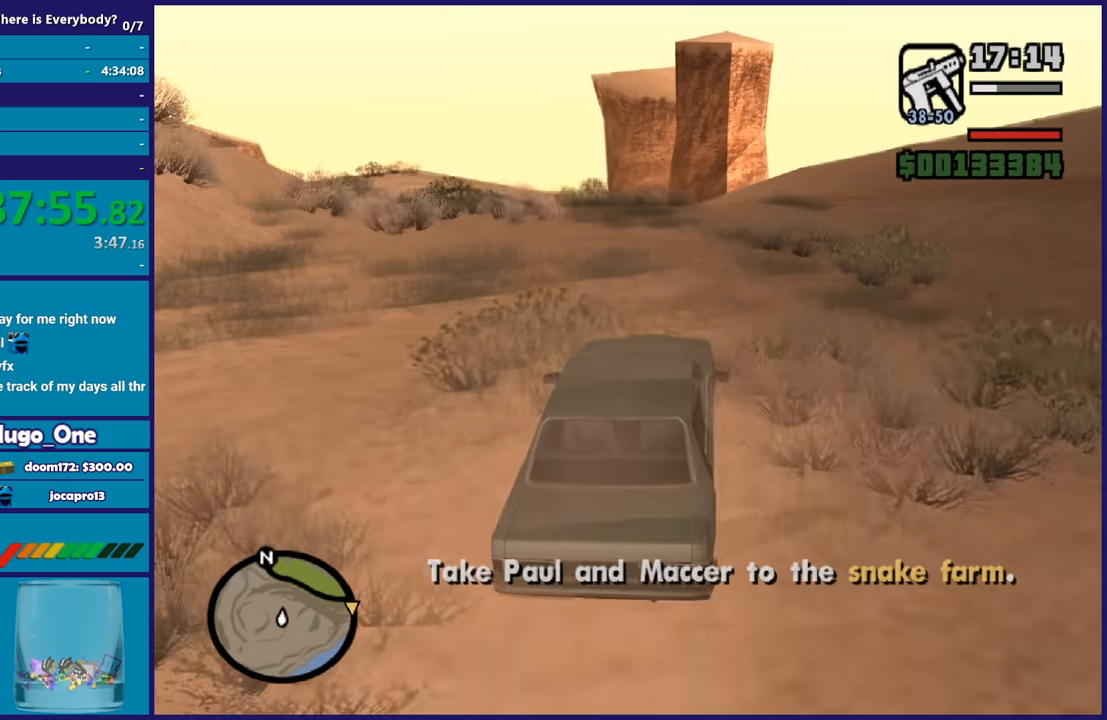
{"buttons": ["R2"], "left_stick": "up-left", "right_stick": "down", "events": [[67, "left_stick", "up-left"], [167, "left_stick", "down-right"], [267, "left_stick", "up-left"], [367, "left_stick", "right"], [467, "left_stick", "up-left"]]}
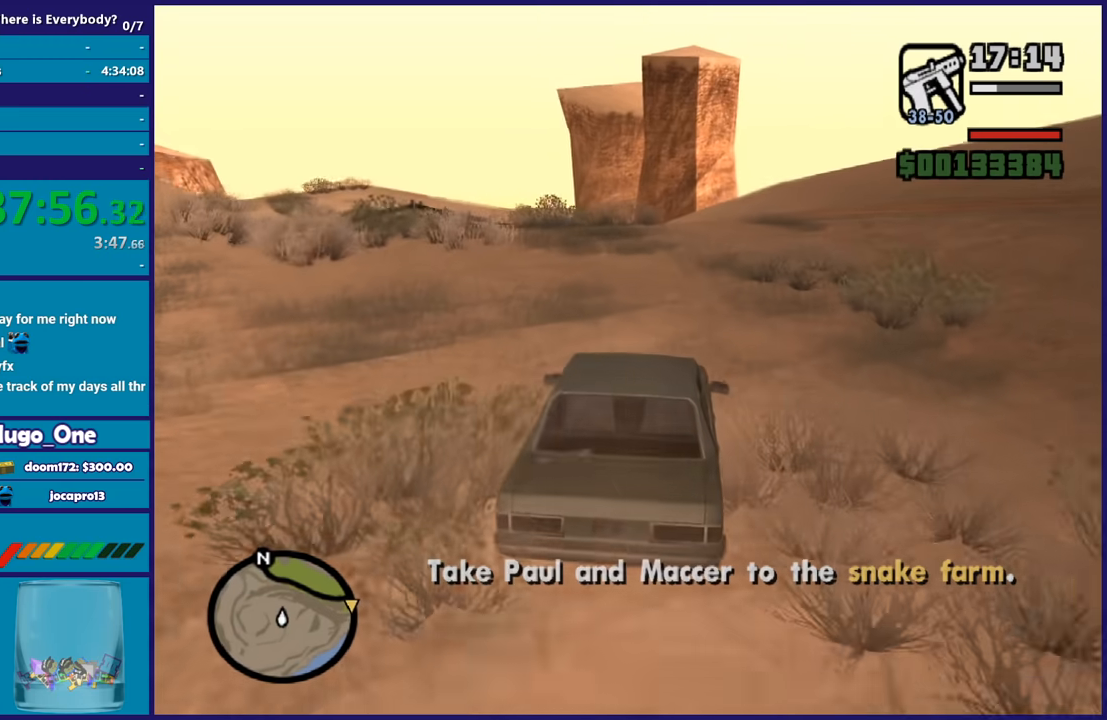
{"buttons": ["R2"], "left_stick": "up-left", "right_stick": "down", "events": [[100, "left_stick", "down-right"], [167, "left_stick", "up-left"], [300, "left_stick", "up-right"], [400, "left_stick", "up-left"]]}
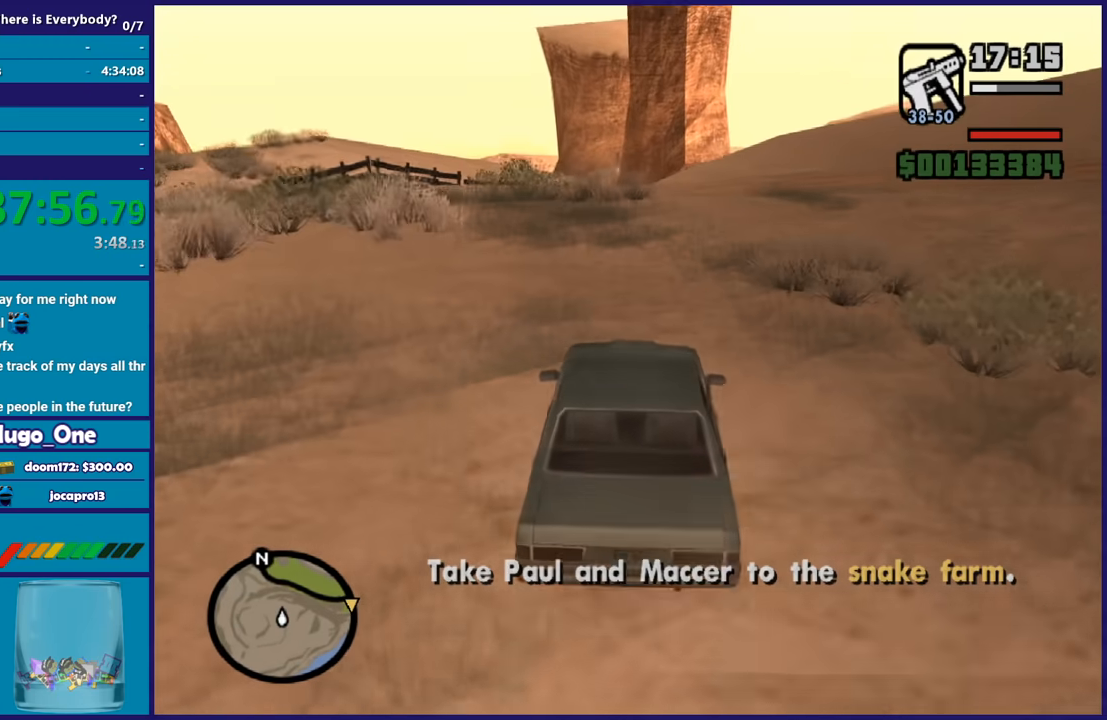
{"buttons": ["R2"], "left_stick": "center", "right_stick": "down", "events": [[67, "left_stick", "center"], [167, "left_stick", "up-left"], [401, "left_stick", "center"]]}
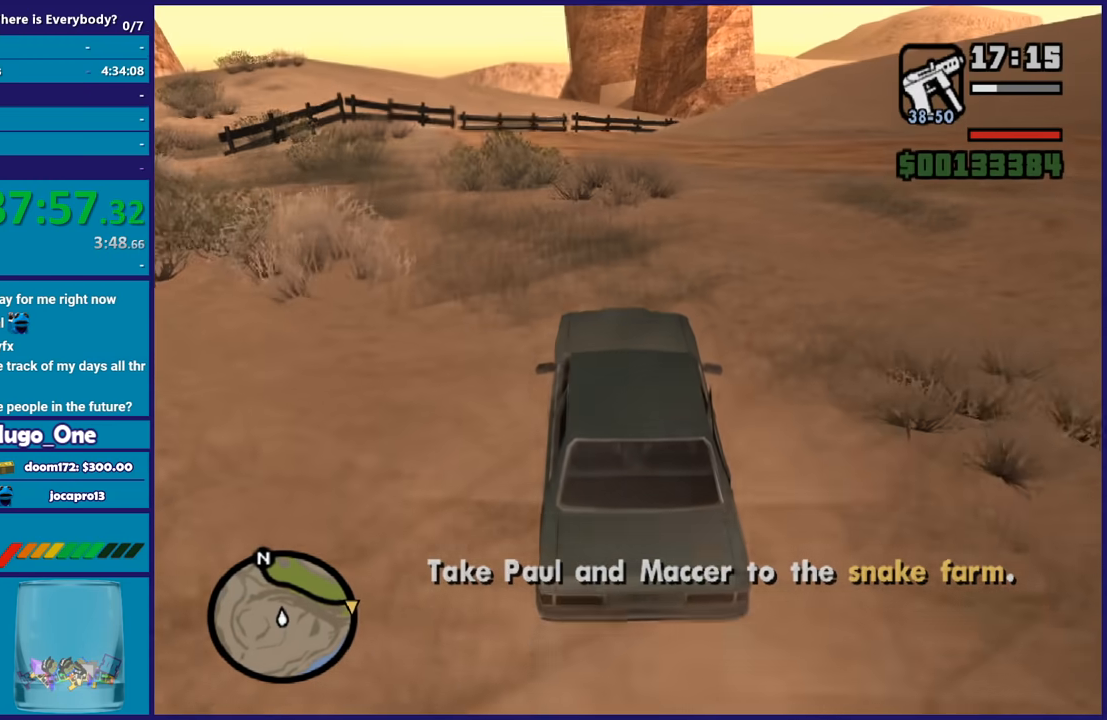
{"buttons": ["R2"], "left_stick": "left", "right_stick": "down-left", "events": [[33, "left_stick", "left"], [100, "right_stick", "down-left"]]}
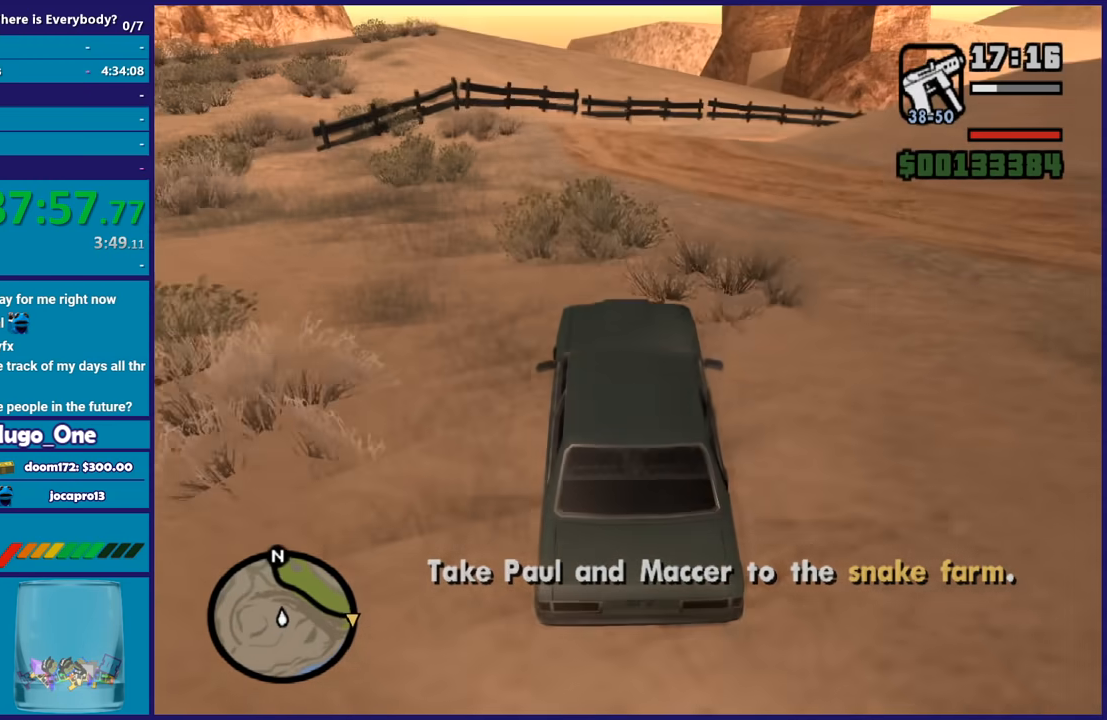
{"buttons": ["R2"], "left_stick": "left", "right_stick": "down-left", "events": [[67, "left_stick", "center"], [134, "left_stick", "left"], [134, "right_stick", "center"], [300, "right_stick", "down-left"]]}
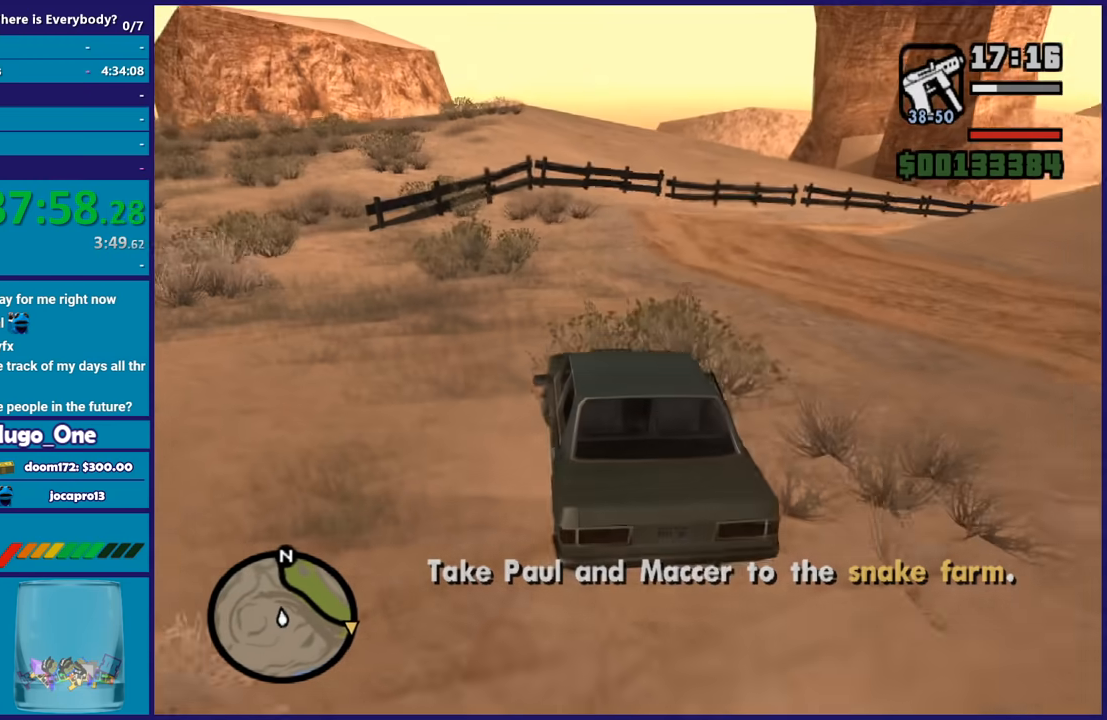
{"buttons": ["R2"], "left_stick": "down-left", "right_stick": "center", "events": [[33, "left_stick", "down-left"], [133, "R2", "up"], [333, "R2", "down"], [400, "right_stick", "center"]]}
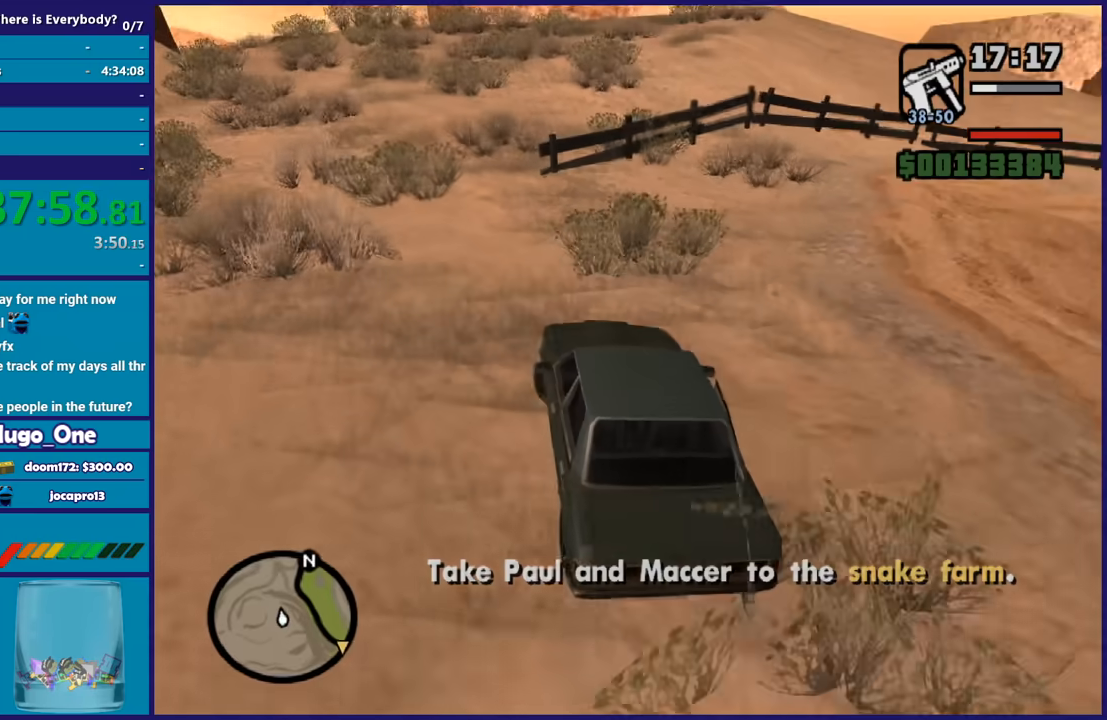
{"buttons": ["R2"], "left_stick": "center", "right_stick": "center", "events": [[67, "left_stick", "center"], [200, "left_stick", "left"], [334, "left_stick", "center"]]}
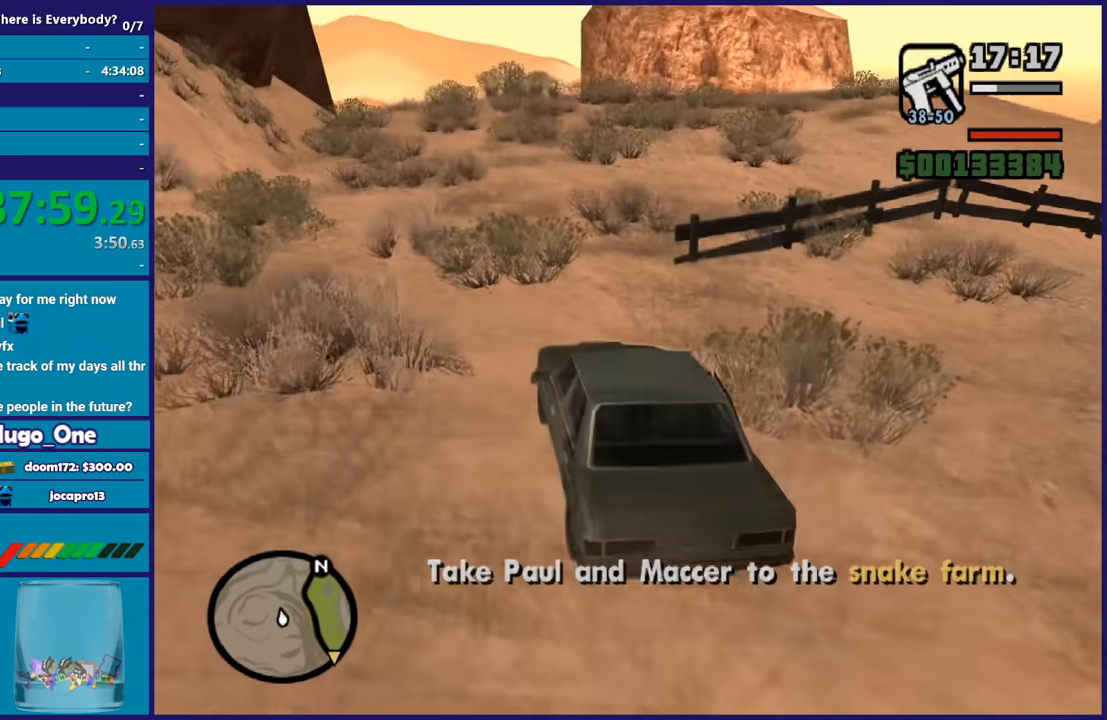
{"buttons": [], "left_stick": "right", "right_stick": "down", "events": [[167, "left_stick", "right"], [200, "right_stick", "down"], [233, "R2", "up"]]}